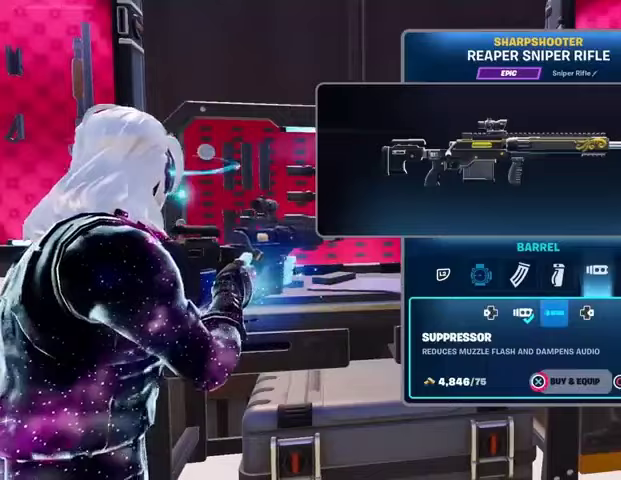
Gameplay with a controller (PlayStation layout); each line is a JSON object with the inputs held at the frame after it. "events" lists button and stick changes between this image and that frame as [ms after this image, input, new state], when the widget could be followed in between. Not read: L1 R1.
{"buttons": [], "left_stick": "center", "right_stick": "center", "events": [[467, "CROSS", "up"]]}
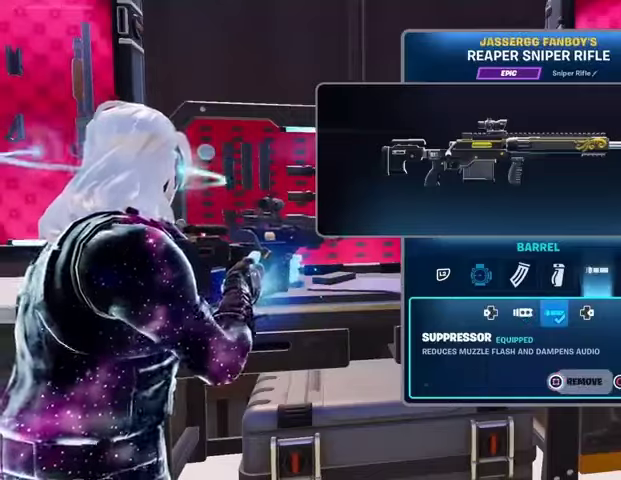
{"buttons": [], "left_stick": "up-left", "right_stick": "left", "events": [[200, "CIRCLE", "down"], [267, "CIRCLE", "up"], [300, "left_stick", "up-left"], [300, "right_stick", "left"], [333, "L3", "down"], [467, "L3", "up"]]}
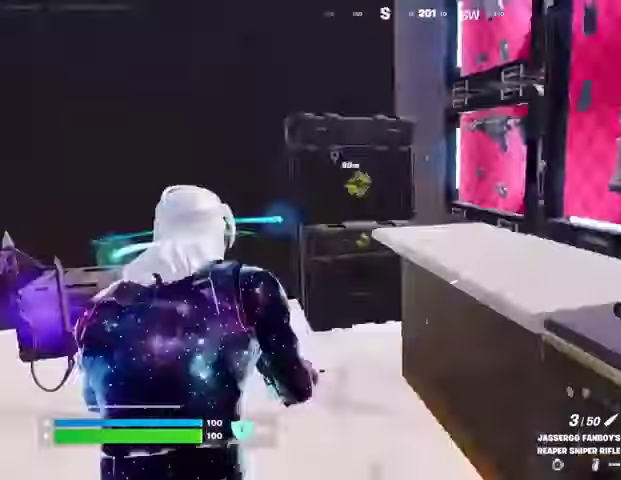
{"buttons": [], "left_stick": "up", "right_stick": "left", "events": [[233, "left_stick", "up"], [233, "right_stick", "center"], [433, "right_stick", "left"]]}
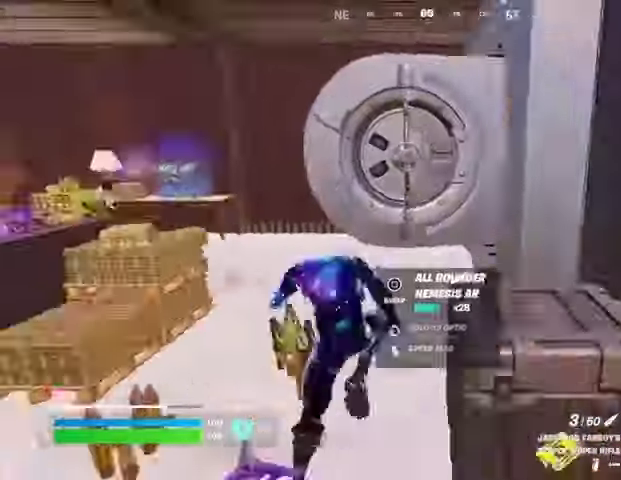
{"buttons": [], "left_stick": "up-left", "right_stick": "center", "events": [[33, "left_stick", "up-left"], [100, "right_stick", "center"], [233, "left_stick", "up-right"], [233, "right_stick", "right"], [400, "left_stick", "up-left"], [467, "right_stick", "center"]]}
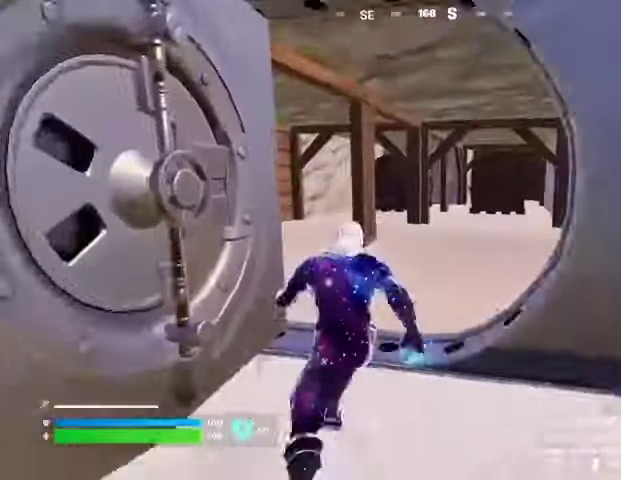
{"buttons": [], "left_stick": "left", "right_stick": "center", "events": [[33, "left_stick", "up"], [300, "right_stick", "left"], [367, "left_stick", "down"], [467, "left_stick", "left"], [467, "right_stick", "center"]]}
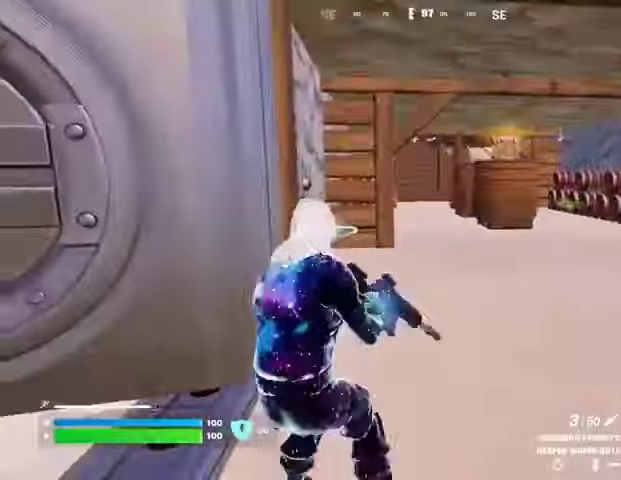
{"buttons": [], "left_stick": "up-left", "right_stick": "center", "events": [[233, "right_stick", "left"], [367, "left_stick", "up-left"], [467, "right_stick", "center"]]}
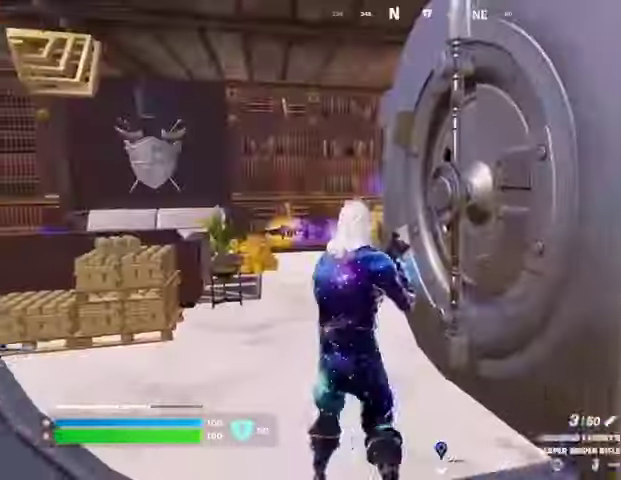
{"buttons": ["R2"], "left_stick": "up", "right_stick": "right", "events": [[33, "TRIANGLE", "down"], [67, "TRIANGLE", "up"], [267, "right_stick", "down"], [367, "left_stick", "up"], [500, "R2", "down"], [500, "right_stick", "right"]]}
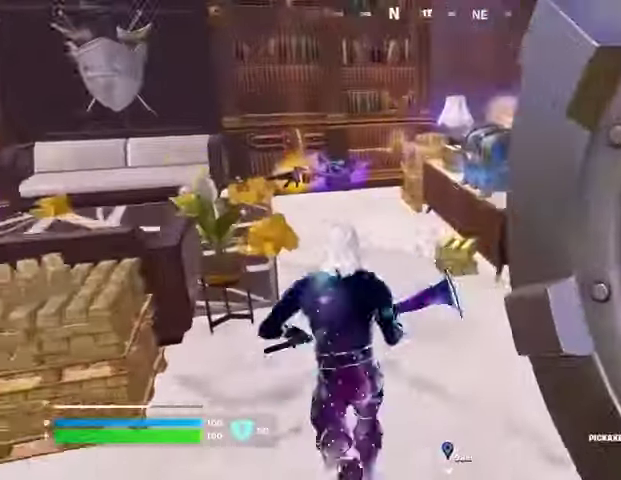
{"buttons": ["R2"], "left_stick": "center", "right_stick": "center", "events": [[100, "right_stick", "center"], [200, "left_stick", "up-left"], [300, "left_stick", "center"]]}
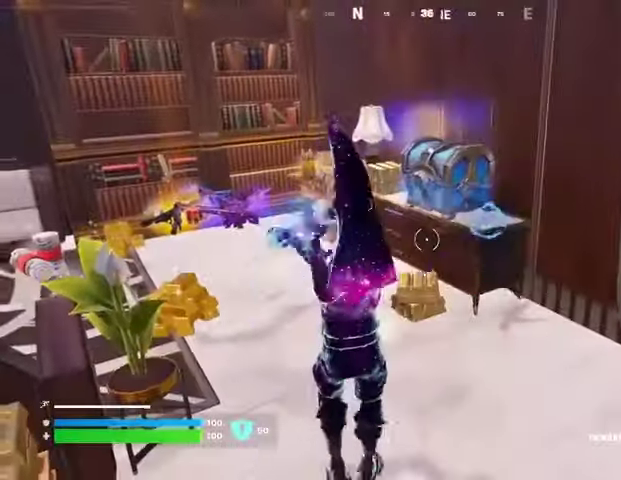
{"buttons": [], "left_stick": "up-left", "right_stick": "center", "events": [[33, "left_stick", "up"], [367, "R2", "up"], [367, "left_stick", "center"], [433, "left_stick", "up-left"]]}
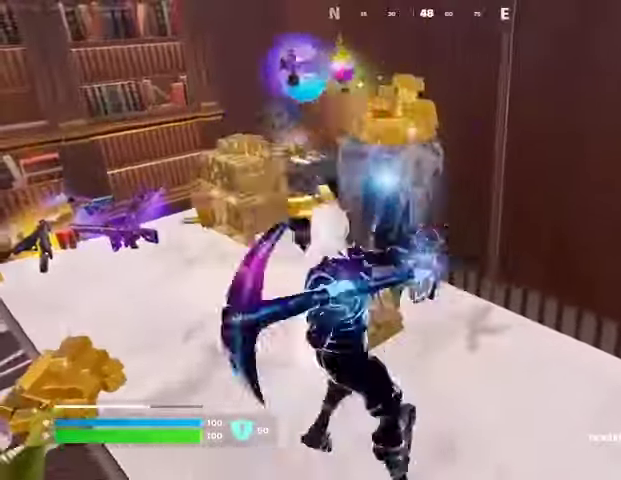
{"buttons": [], "left_stick": "up-left", "right_stick": "center", "events": []}
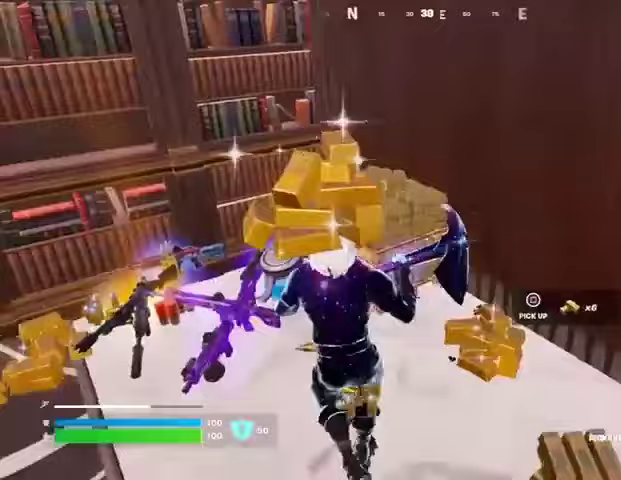
{"buttons": [], "left_stick": "up", "right_stick": "up-right", "events": [[100, "right_stick", "right"], [433, "L3", "down"], [467, "right_stick", "up-right"], [500, "L3", "up"], [500, "left_stick", "up"]]}
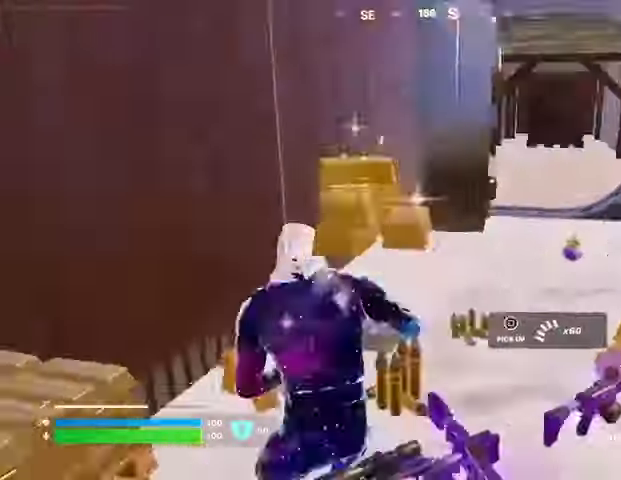
{"buttons": [], "left_stick": "up", "right_stick": "center", "events": [[67, "right_stick", "center"]]}
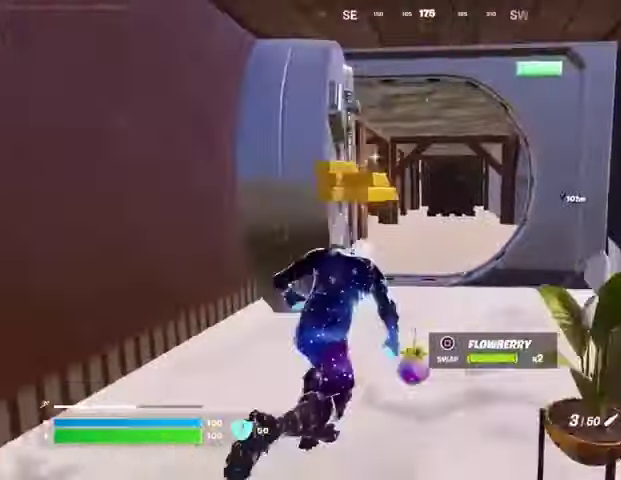
{"buttons": [], "left_stick": "up-right", "right_stick": "left", "events": [[167, "right_stick", "left"], [267, "left_stick", "up-right"], [300, "right_stick", "center"], [467, "right_stick", "left"]]}
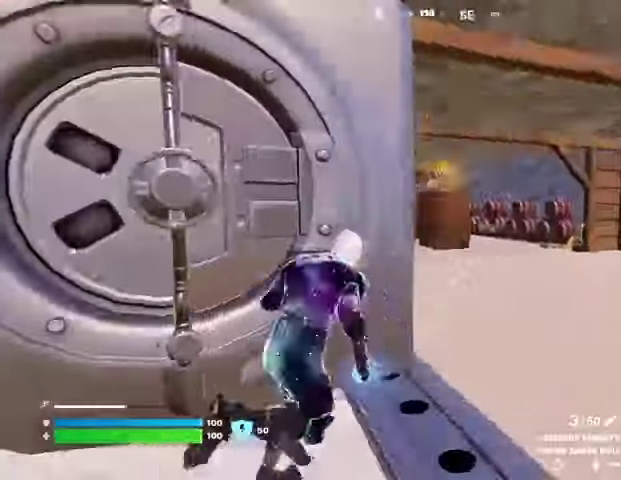
{"buttons": [], "left_stick": "up", "right_stick": "center", "events": [[67, "right_stick", "center"], [333, "left_stick", "up"]]}
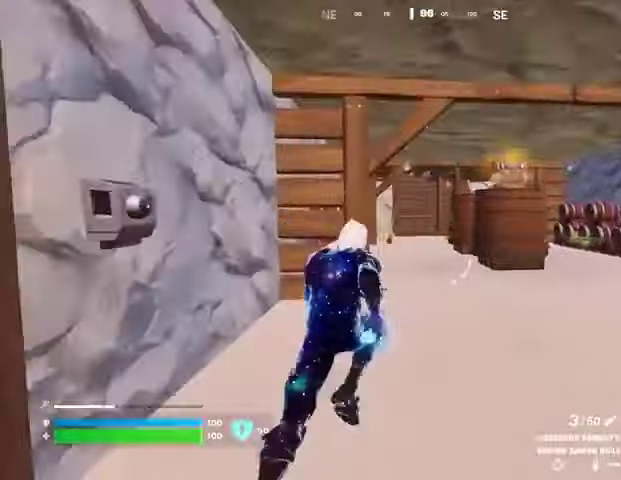
{"buttons": [], "left_stick": "up-left", "right_stick": "center", "events": [[67, "left_stick", "up-left"], [167, "right_stick", "right"], [333, "right_stick", "center"]]}
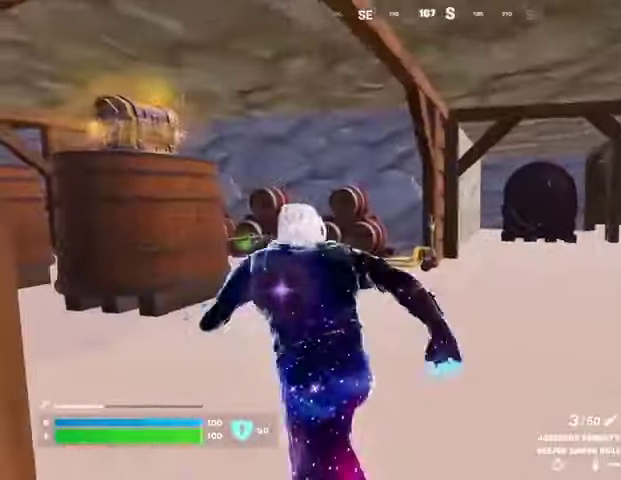
{"buttons": [], "left_stick": "up", "right_stick": "center", "events": [[67, "right_stick", "left"], [100, "left_stick", "up"], [233, "right_stick", "center"]]}
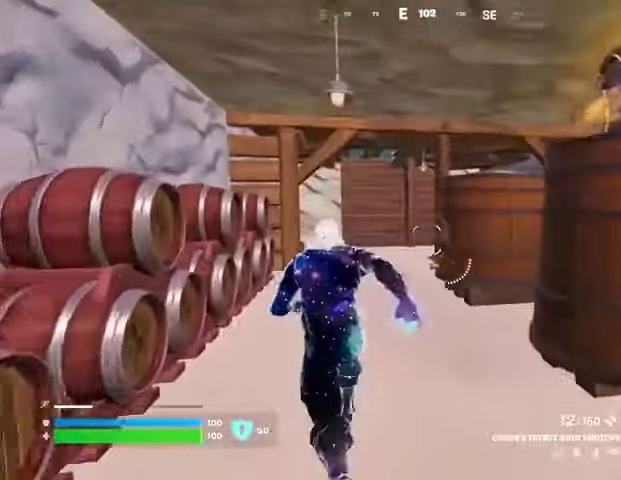
{"buttons": [], "left_stick": "up", "right_stick": "center", "events": []}
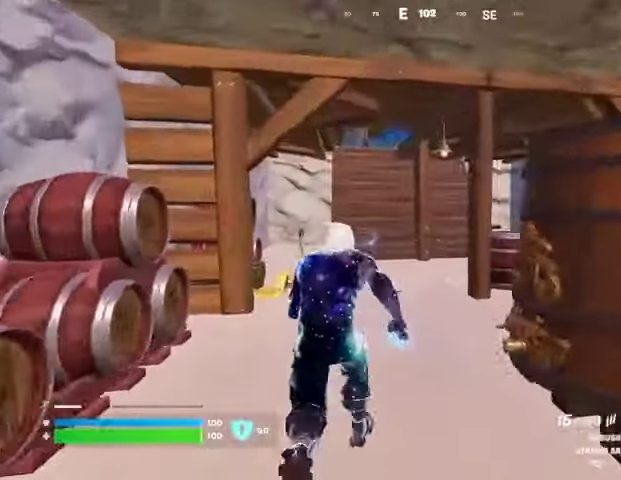
{"buttons": [], "left_stick": "up", "right_stick": "center", "events": []}
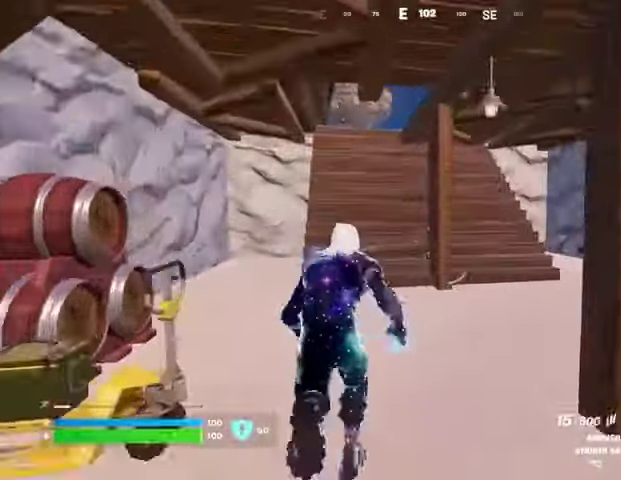
{"buttons": [], "left_stick": "up", "right_stick": "center", "events": [[400, "CROSS", "down"], [467, "CROSS", "up"]]}
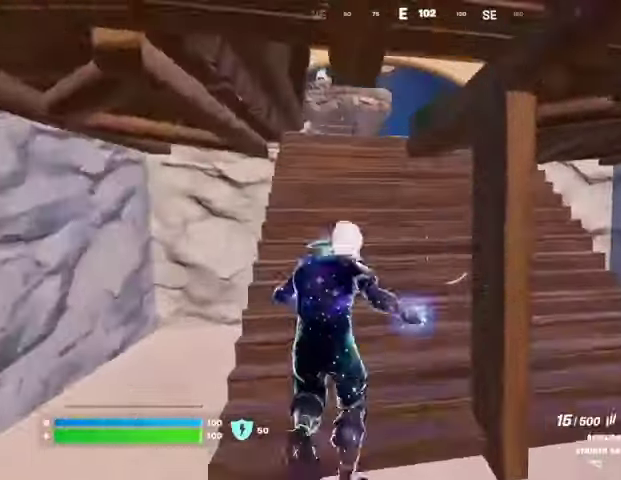
{"buttons": [], "left_stick": "up", "right_stick": "center", "events": []}
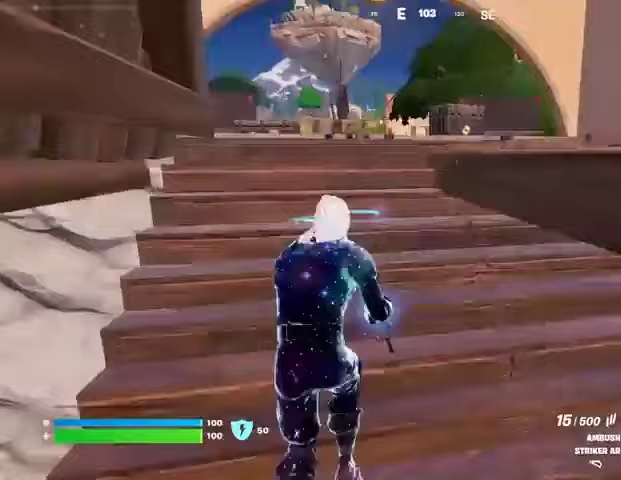
{"buttons": [], "left_stick": "up", "right_stick": "center", "events": []}
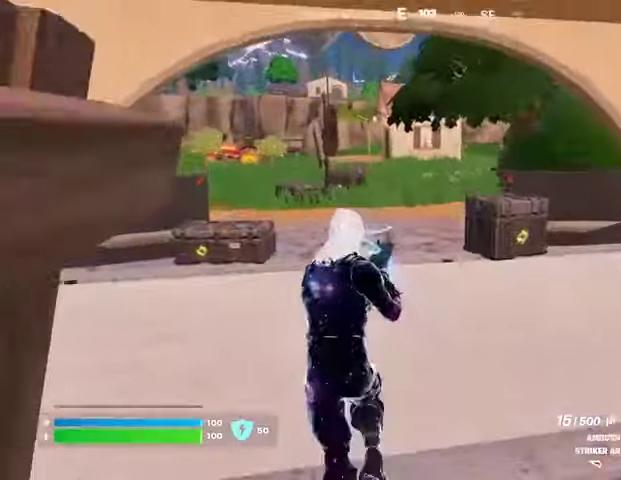
{"buttons": [], "left_stick": "up-left", "right_stick": "center", "events": [[300, "right_stick", "right"], [367, "left_stick", "up-left"], [467, "right_stick", "center"]]}
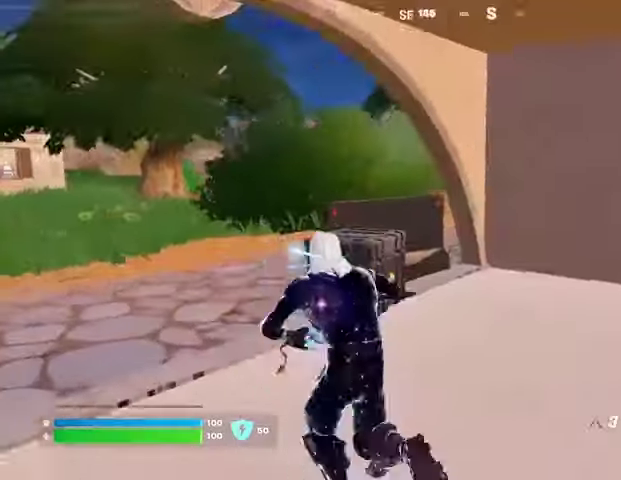
{"buttons": [], "left_stick": "up", "right_stick": "center", "events": [[200, "L3", "down"], [200, "right_stick", "left"], [300, "L3", "up"], [300, "left_stick", "up"], [433, "right_stick", "center"]]}
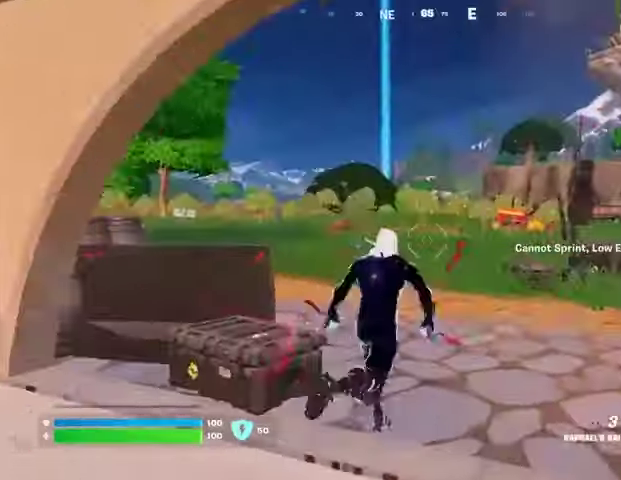
{"buttons": ["L2"], "left_stick": "up", "right_stick": "up-right", "events": [[267, "CROSS", "down"], [333, "CROSS", "up"], [433, "right_stick", "up-right"], [467, "L2", "down"]]}
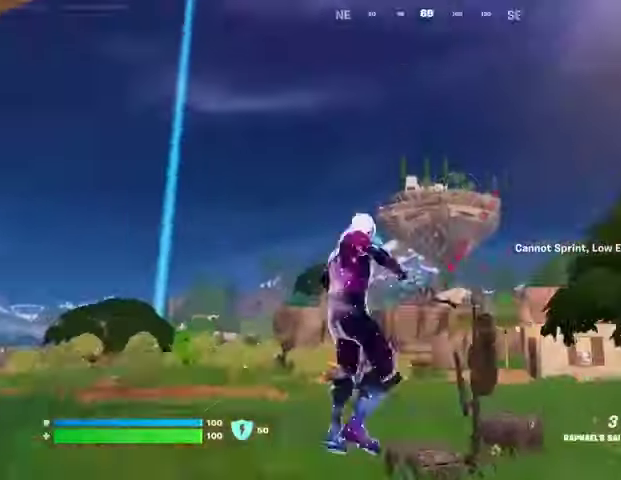
{"buttons": [], "left_stick": "up", "right_stick": "down", "events": [[67, "right_stick", "center"], [100, "L2", "up"], [300, "right_stick", "up"], [433, "right_stick", "down"]]}
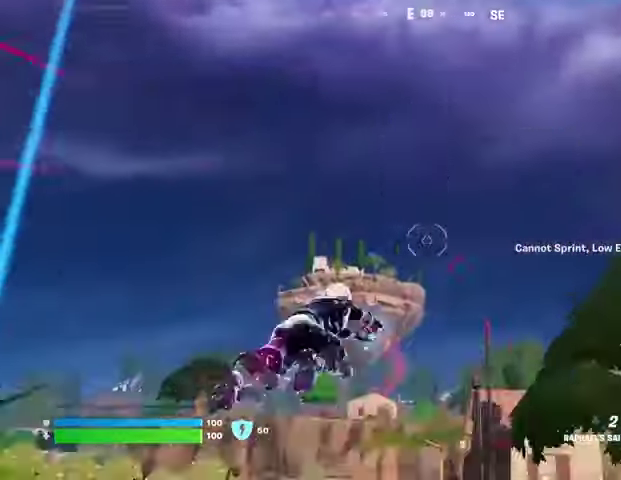
{"buttons": [], "left_stick": "up-left", "right_stick": "center", "events": [[167, "right_stick", "center"], [433, "left_stick", "up-left"]]}
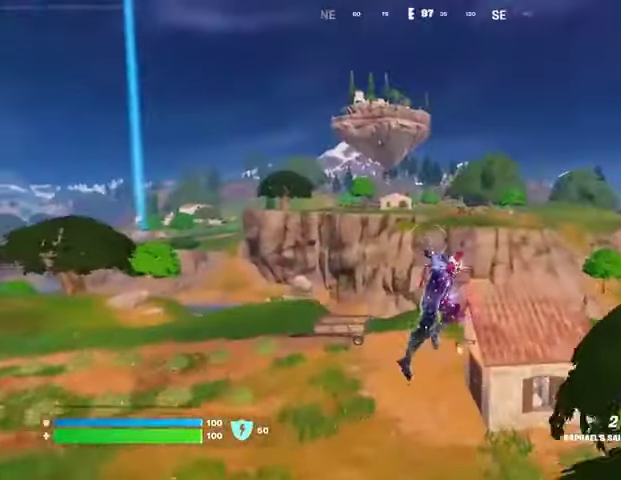
{"buttons": ["R3"], "left_stick": "up", "right_stick": "center", "events": [[300, "left_stick", "up"], [433, "R3", "down"]]}
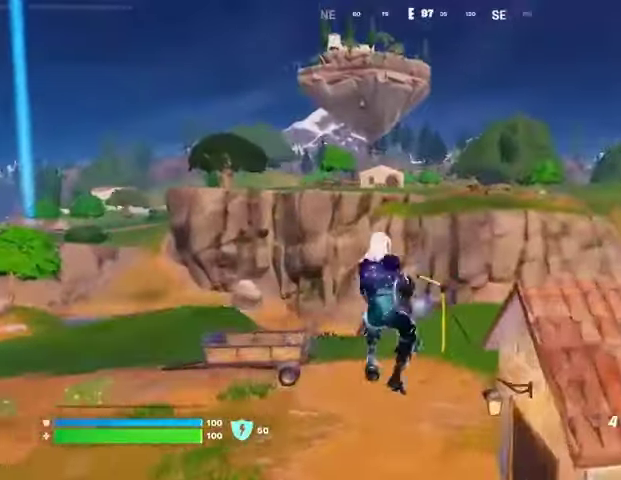
{"buttons": [], "left_stick": "up", "right_stick": "center", "events": [[33, "R3", "up"], [233, "SQUARE", "down"], [300, "SQUARE", "up"], [367, "SQUARE", "down"], [433, "SQUARE", "up"]]}
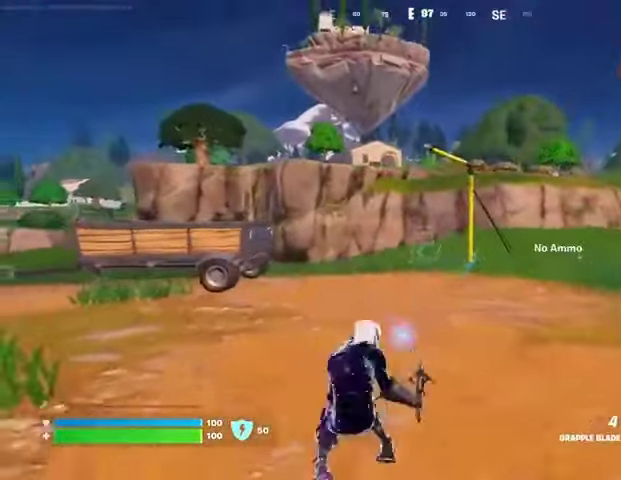
{"buttons": ["CROSS"], "left_stick": "up", "right_stick": "center", "events": [[433, "CROSS", "down"]]}